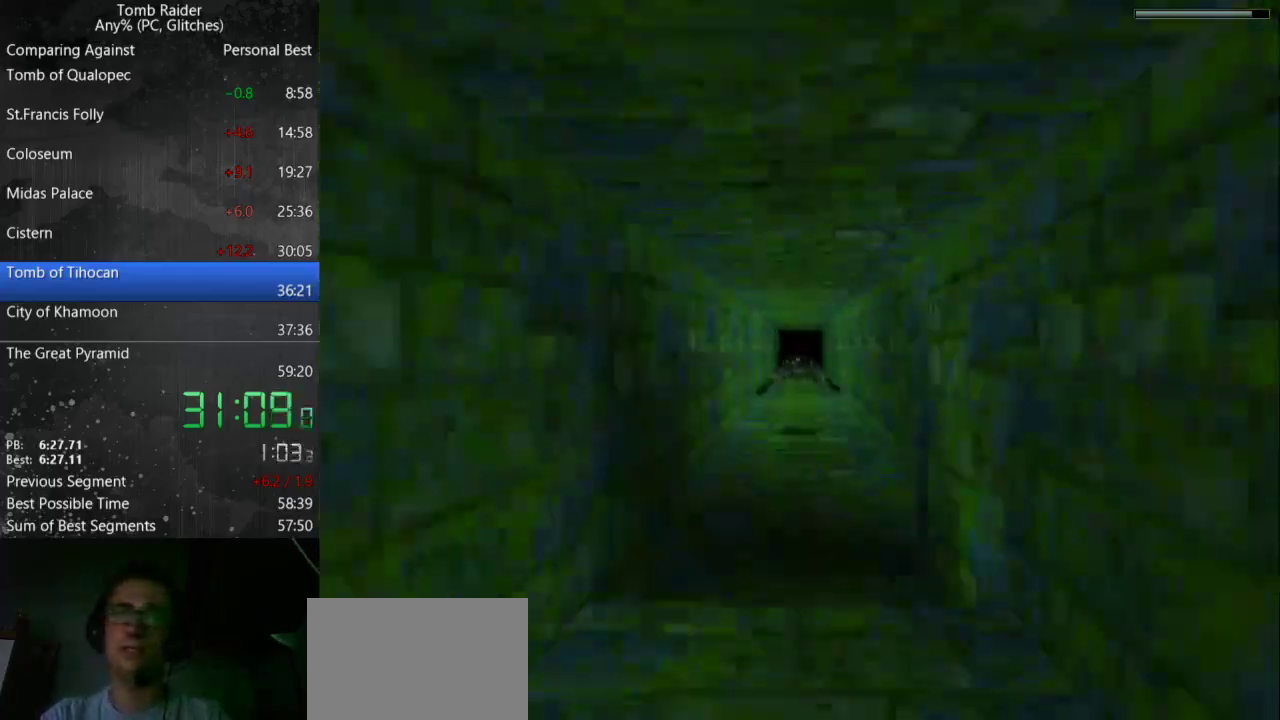
Gameplay with keyboard; each line is a JSON object with the keys held at the frame after it. "events" lists presses ("down") and releases ("up") of "action", "down", "guns", "inv", "jump", "left", "look", "right", "roll", "step_l", "step_r", "up" and "walk" between this image and that frame as [ms after this image, input, new state], when the widget could be followed in between. No other keys are recorded. Mouse input is not recorded. Key names are as the overlay labels them; some are game actions (e.g. jump) rather than physical keys.
{"keys": ["jump"], "events": []}
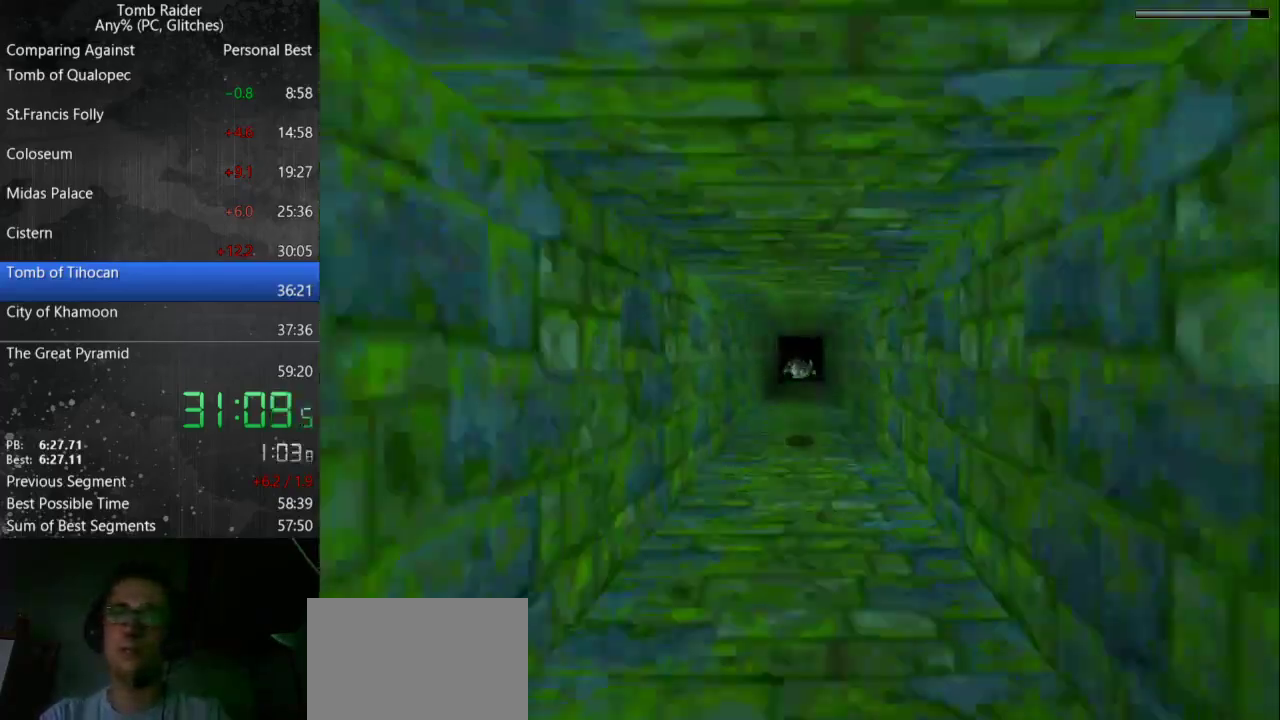
{"keys": ["jump"], "events": []}
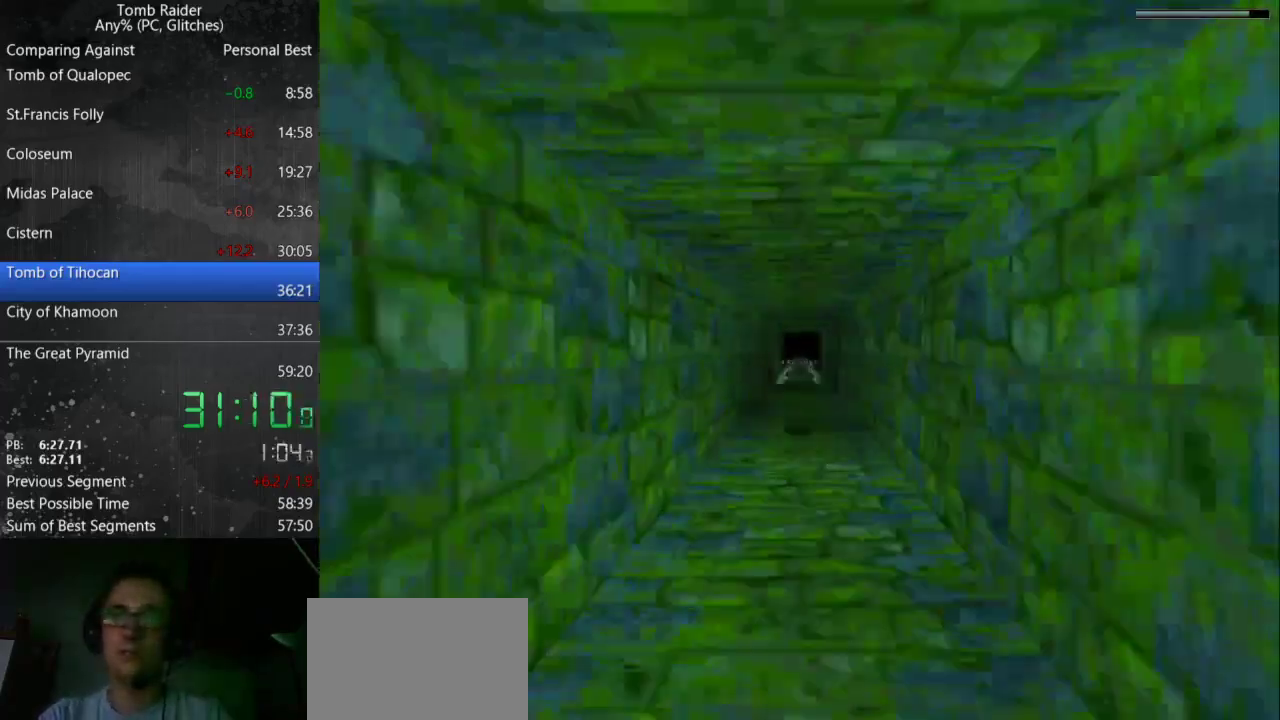
{"keys": ["jump"], "events": []}
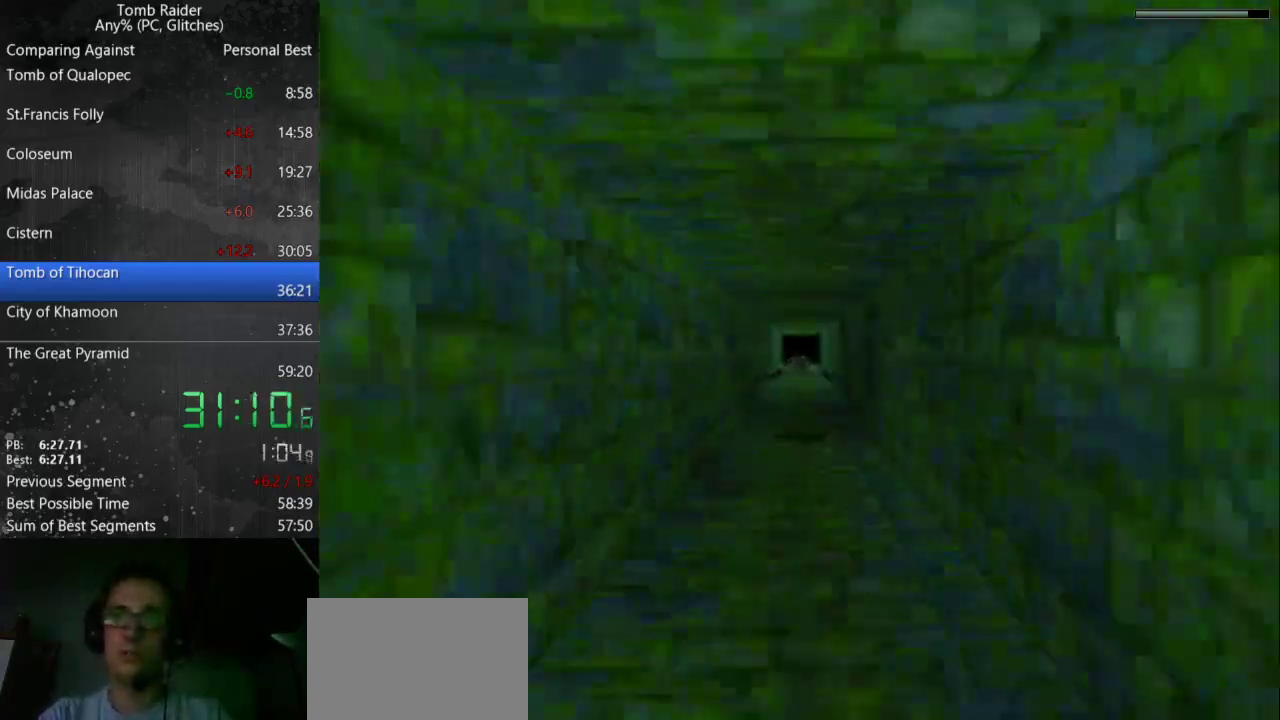
{"keys": ["jump"], "events": []}
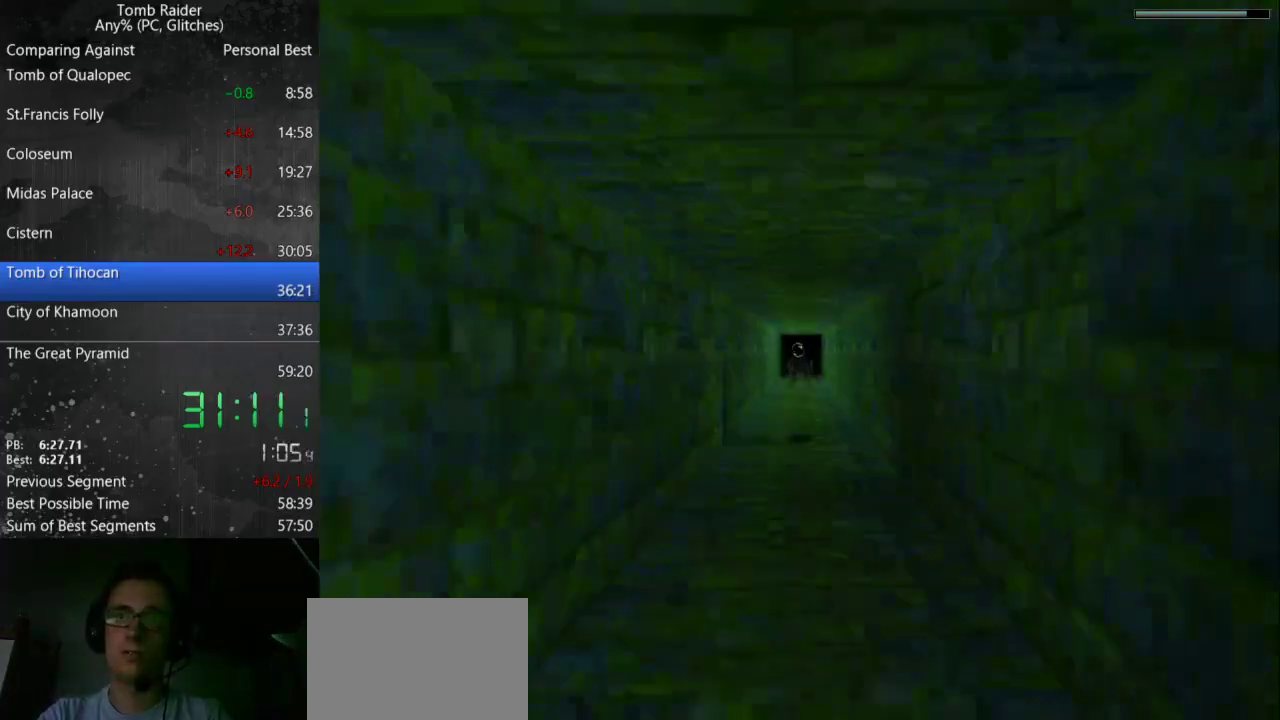
{"keys": ["jump"], "events": []}
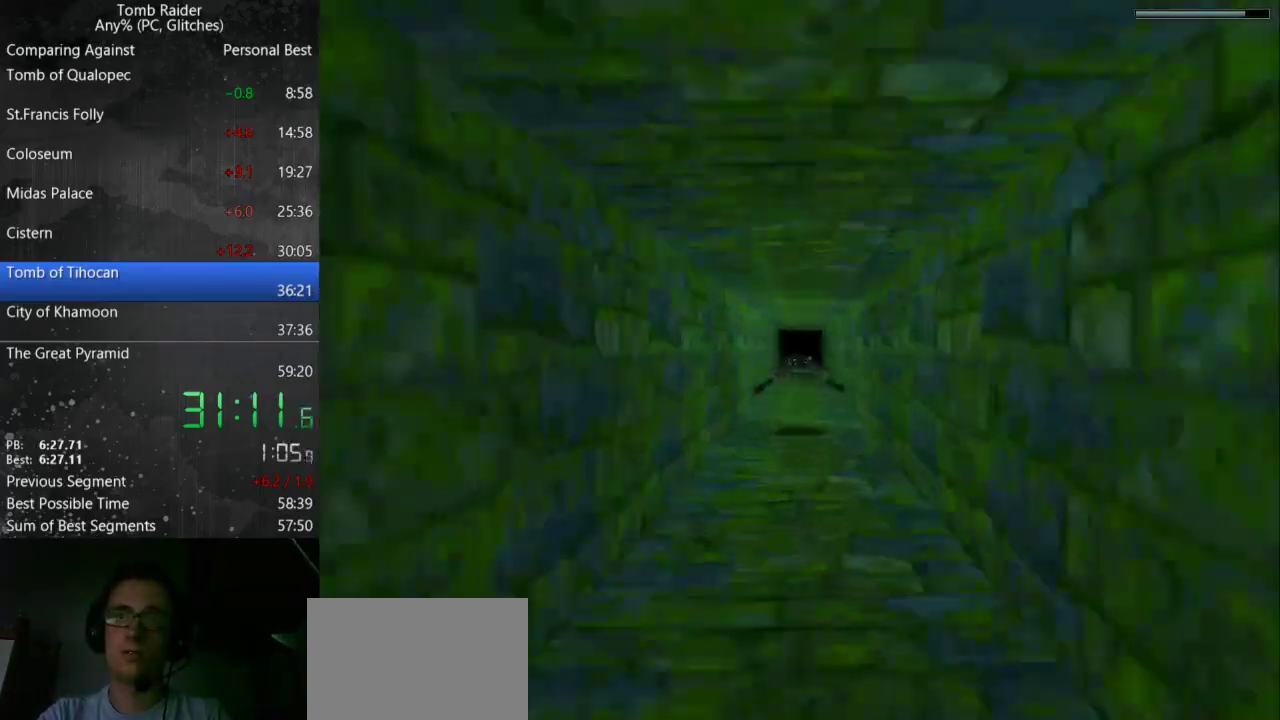
{"keys": ["jump"], "events": []}
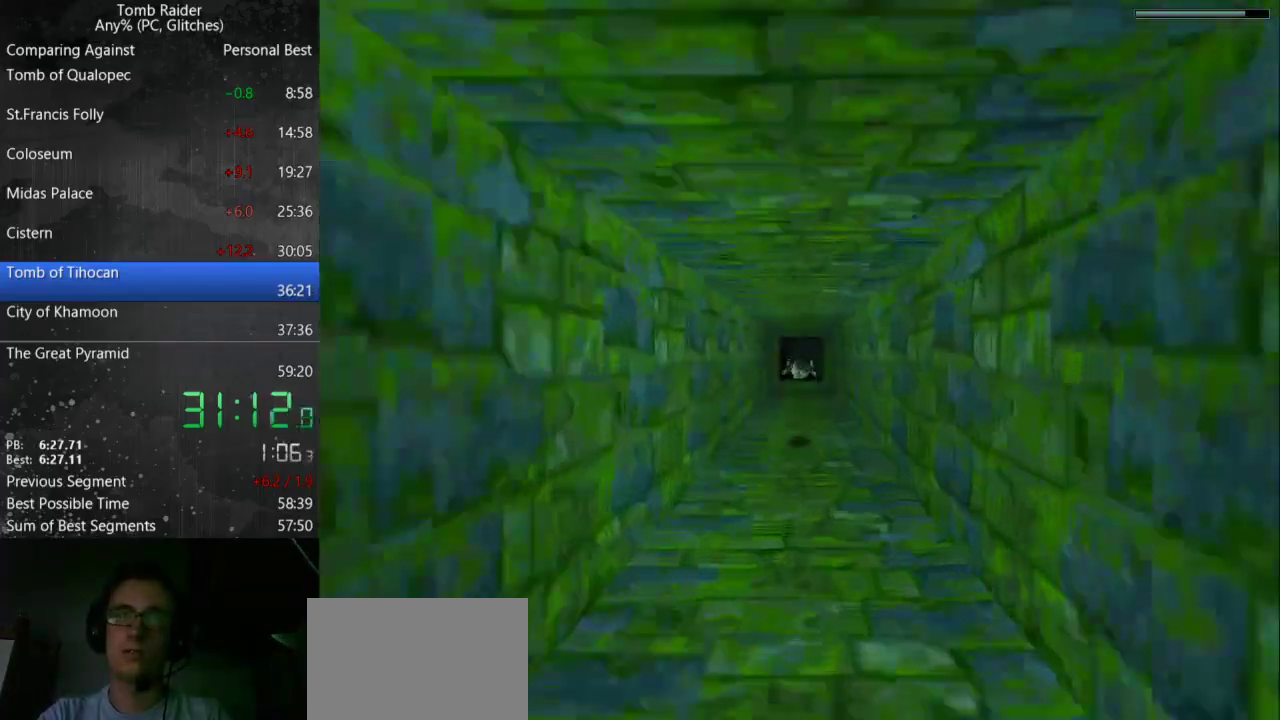
{"keys": ["jump"], "events": []}
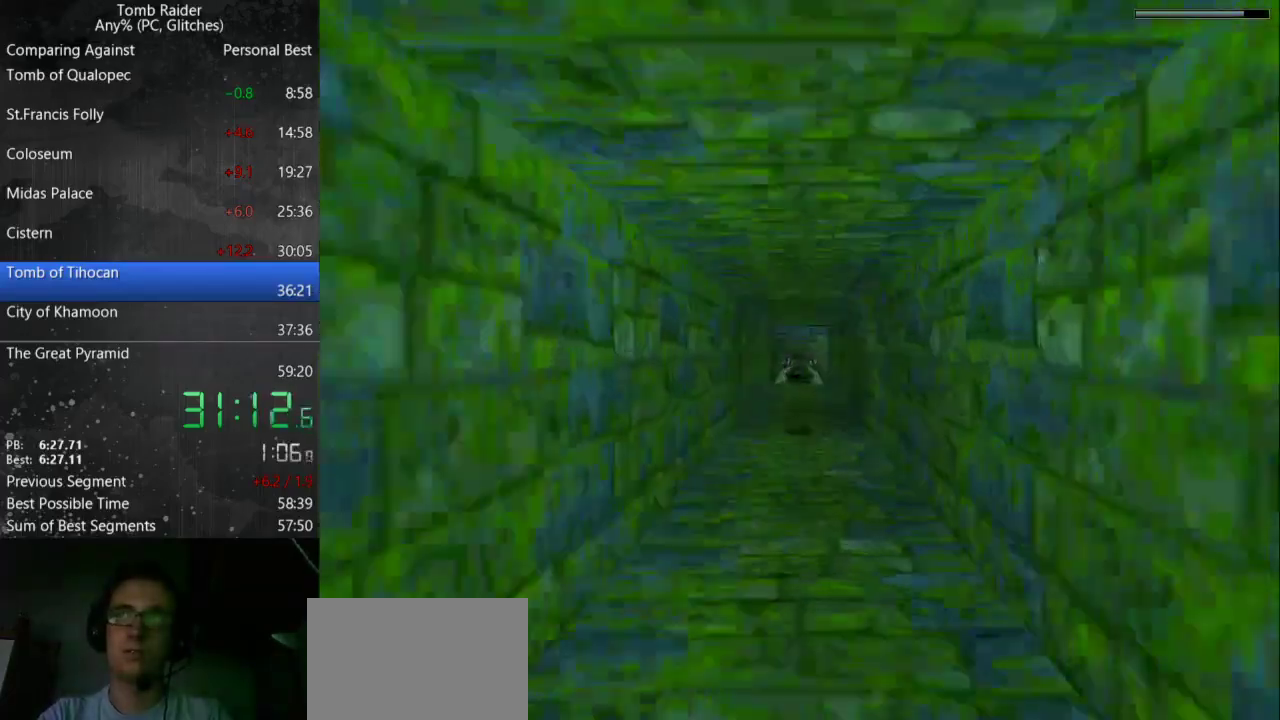
{"keys": ["jump"], "events": []}
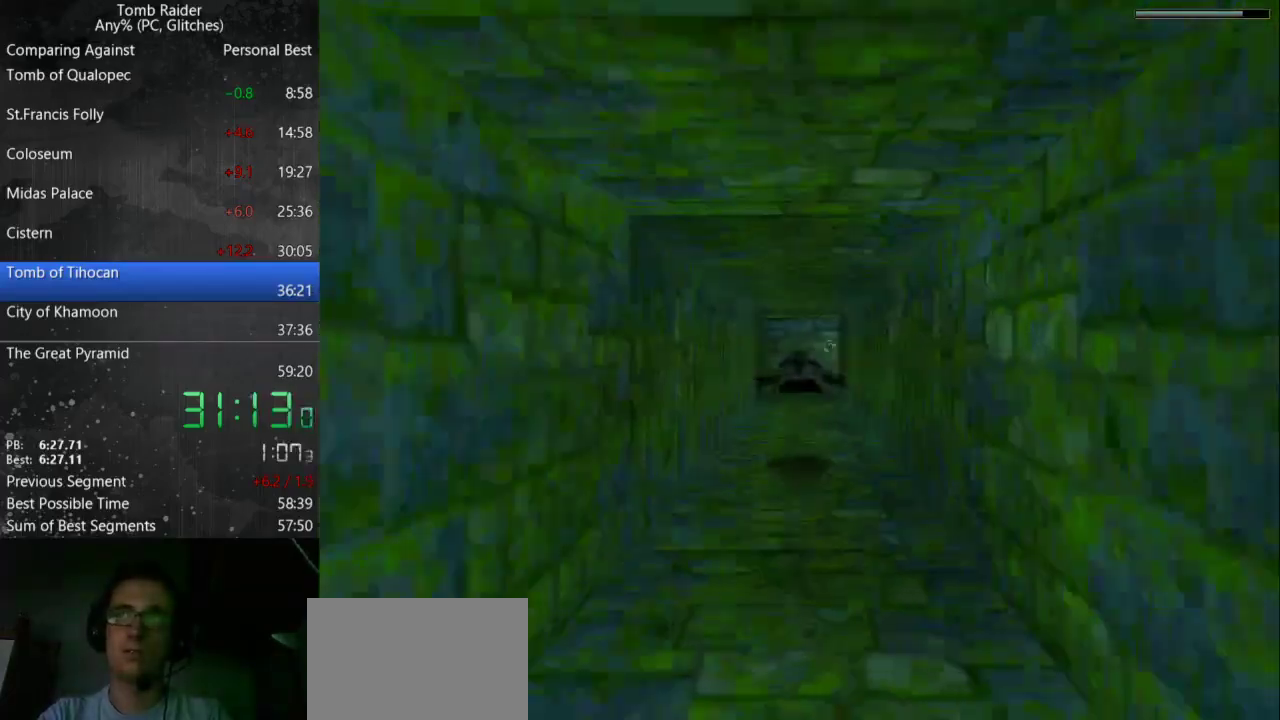
{"keys": ["jump"], "events": []}
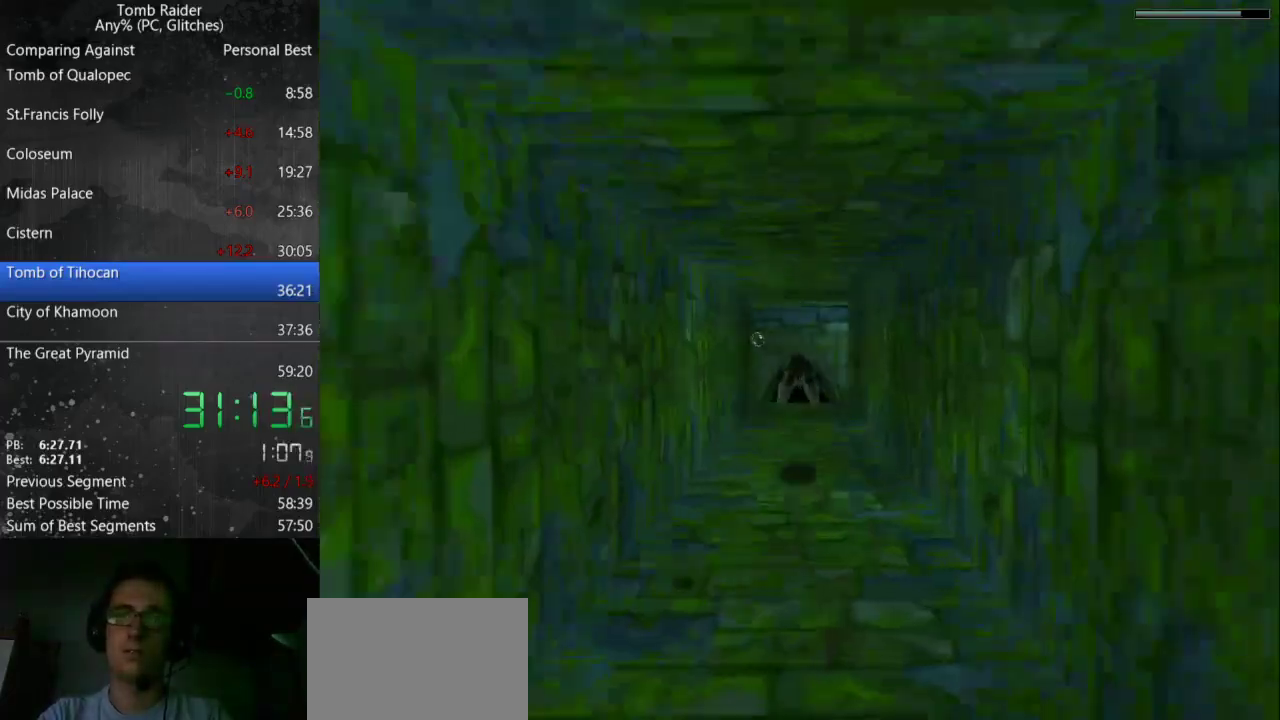
{"keys": ["jump"], "events": []}
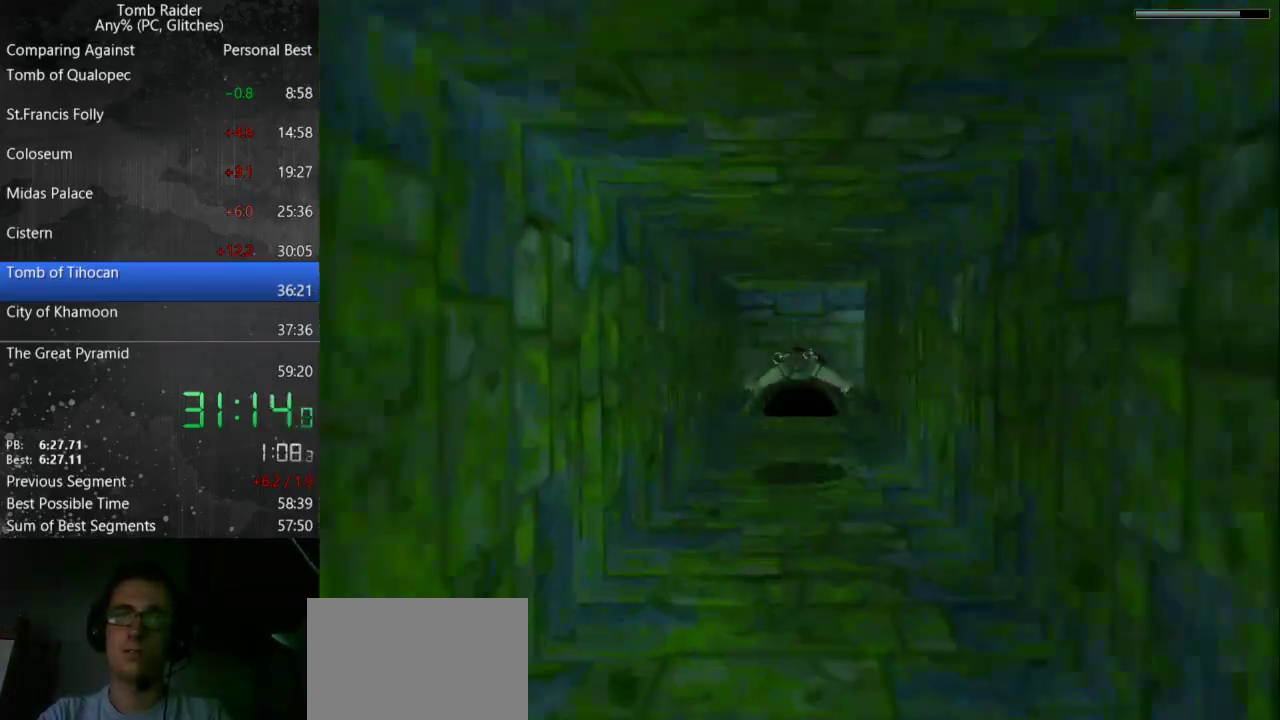
{"keys": ["down", "jump"], "events": [[133, "down", "down"], [133, "right", "down"], [267, "right", "up"]]}
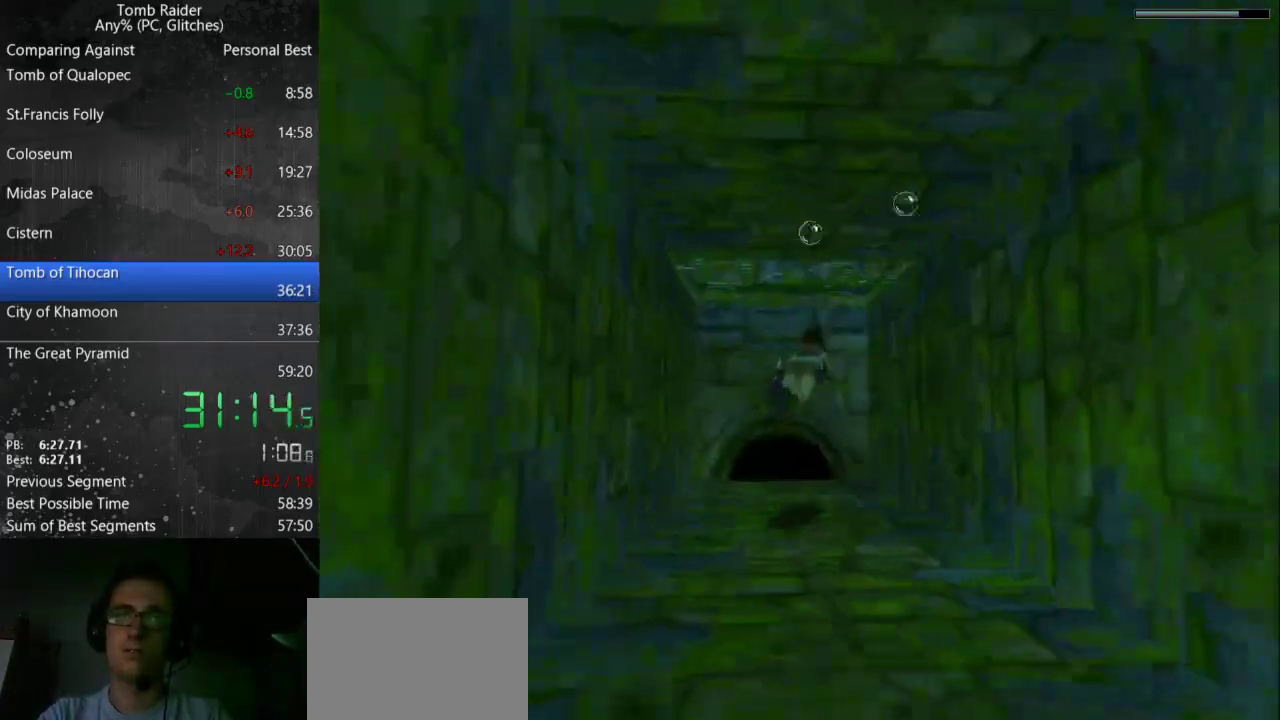
{"keys": ["down", "jump"], "events": [[167, "right", "down"], [467, "right", "up"]]}
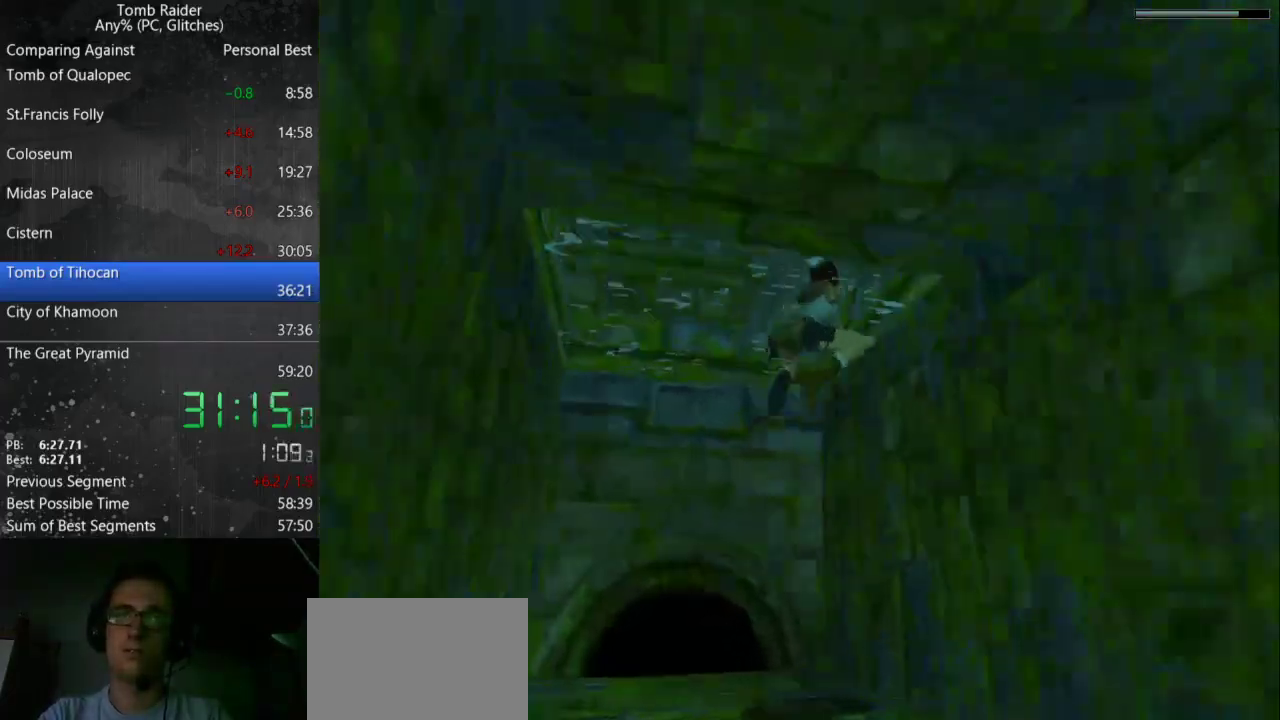
{"keys": ["up"], "events": [[33, "down", "up"], [200, "jump", "up"], [300, "up", "down"], [333, "right", "down"], [500, "right", "up"]]}
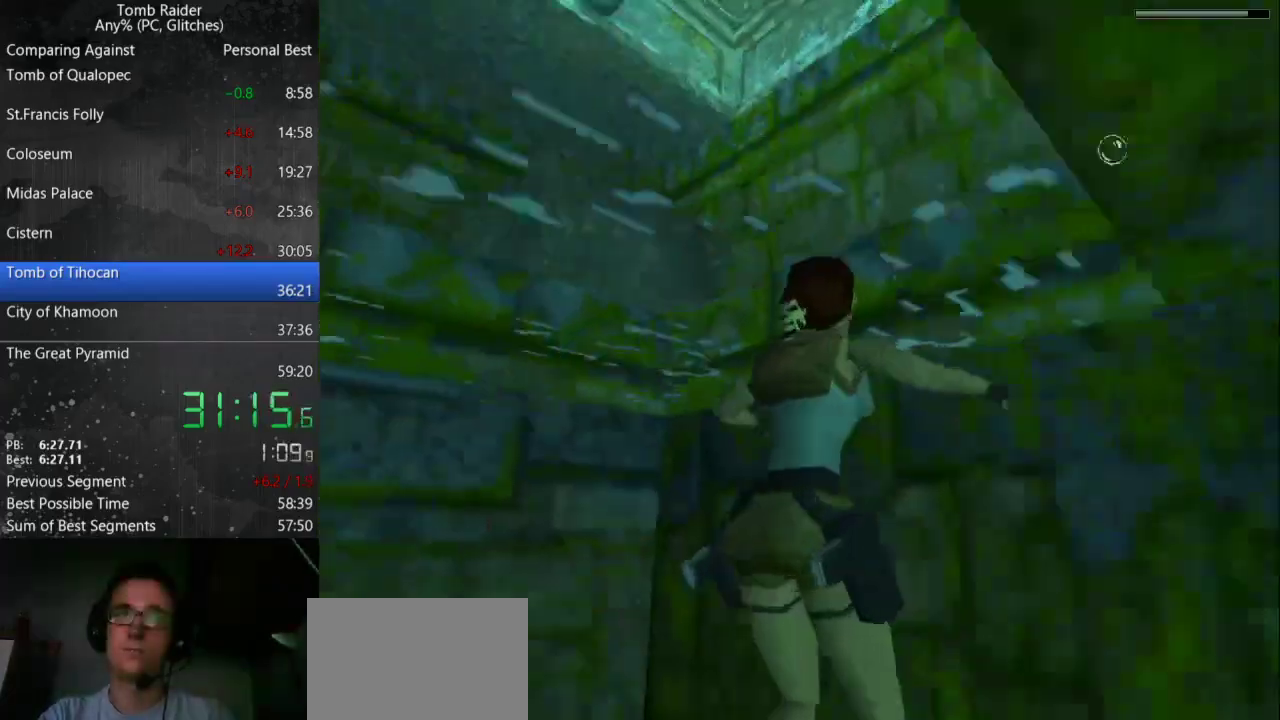
{"keys": ["action", "up"], "events": [[367, "action", "down"]]}
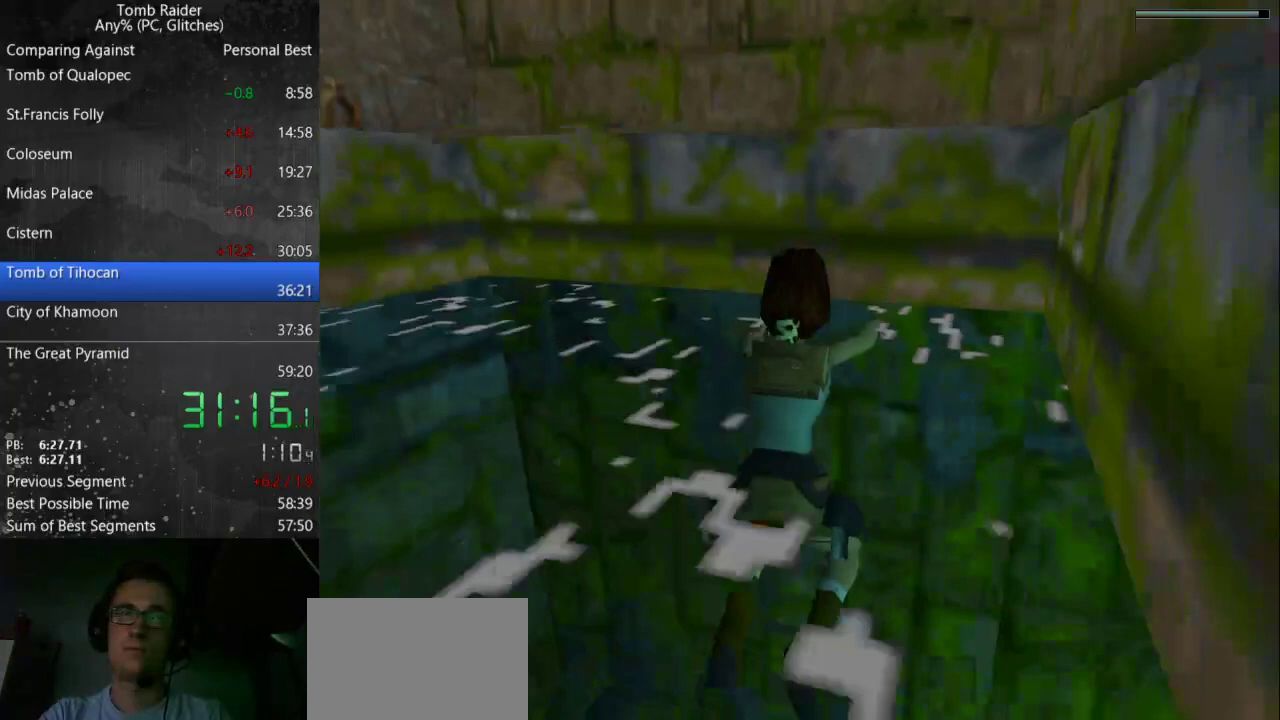
{"keys": ["left", "up"], "events": [[400, "action", "up"], [467, "left", "down"]]}
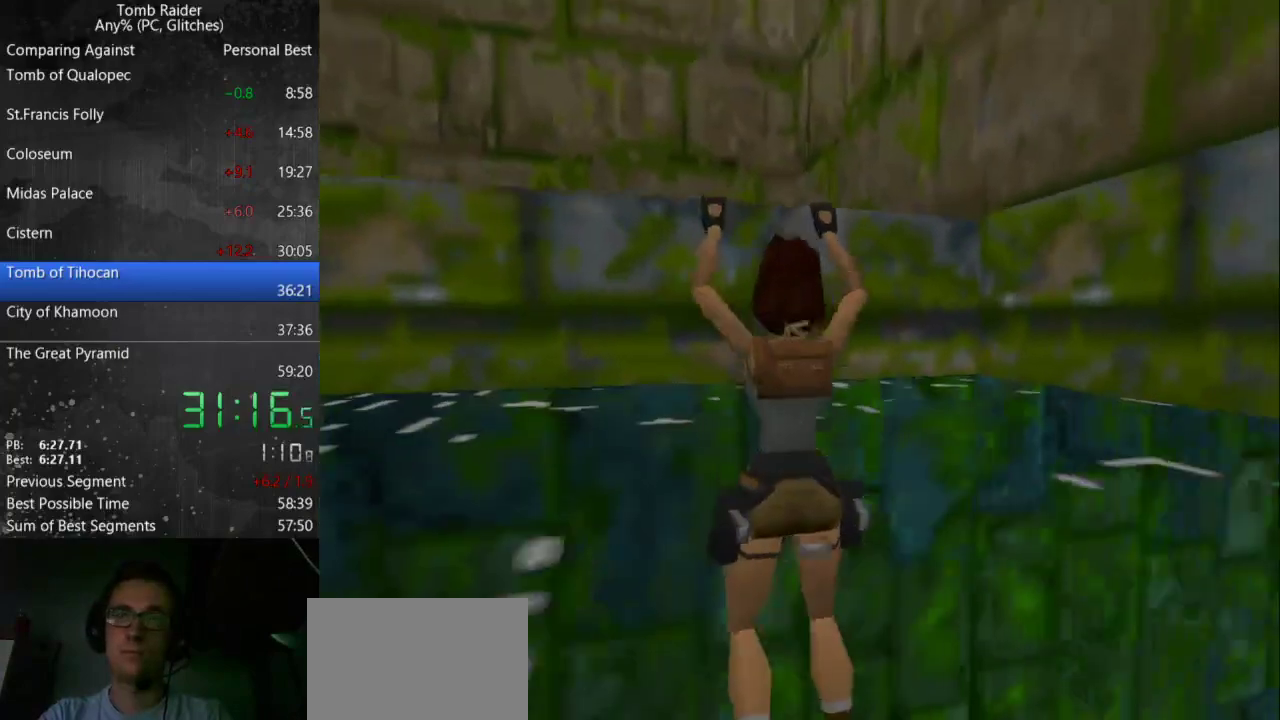
{"keys": ["guns", "left", "up"], "events": [[400, "guns", "down"]]}
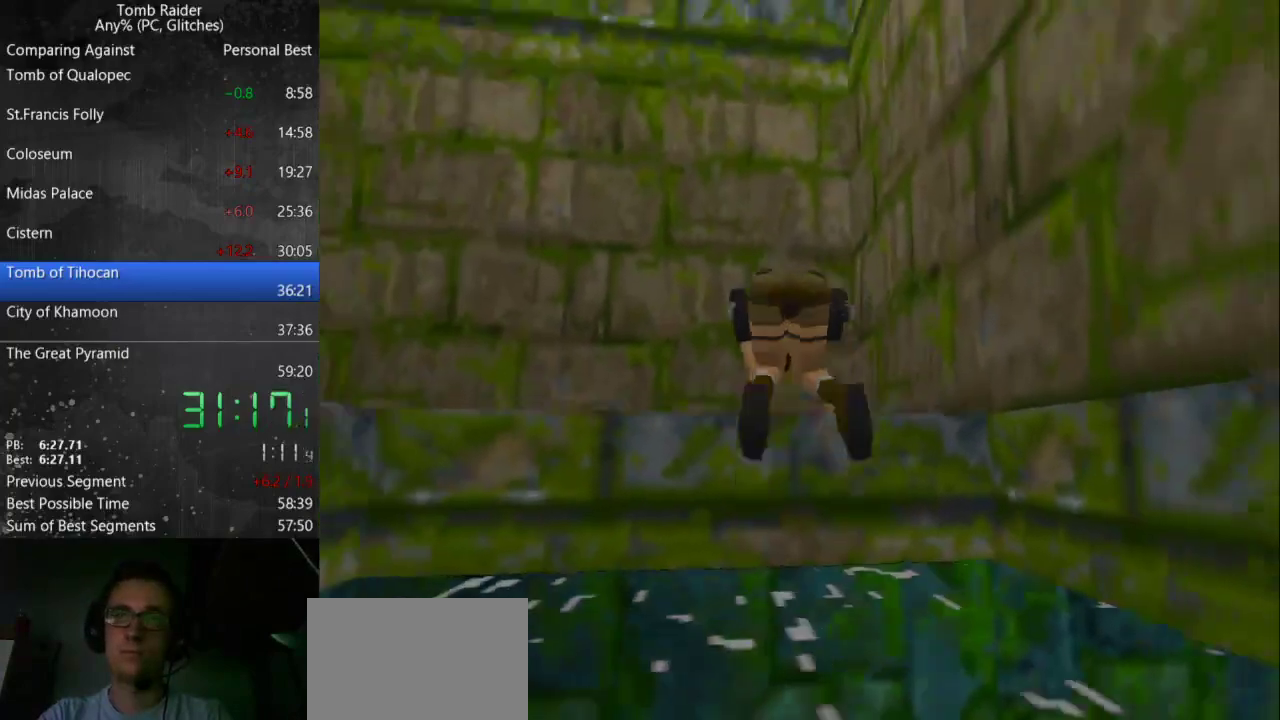
{"keys": ["guns", "left", "up"], "events": []}
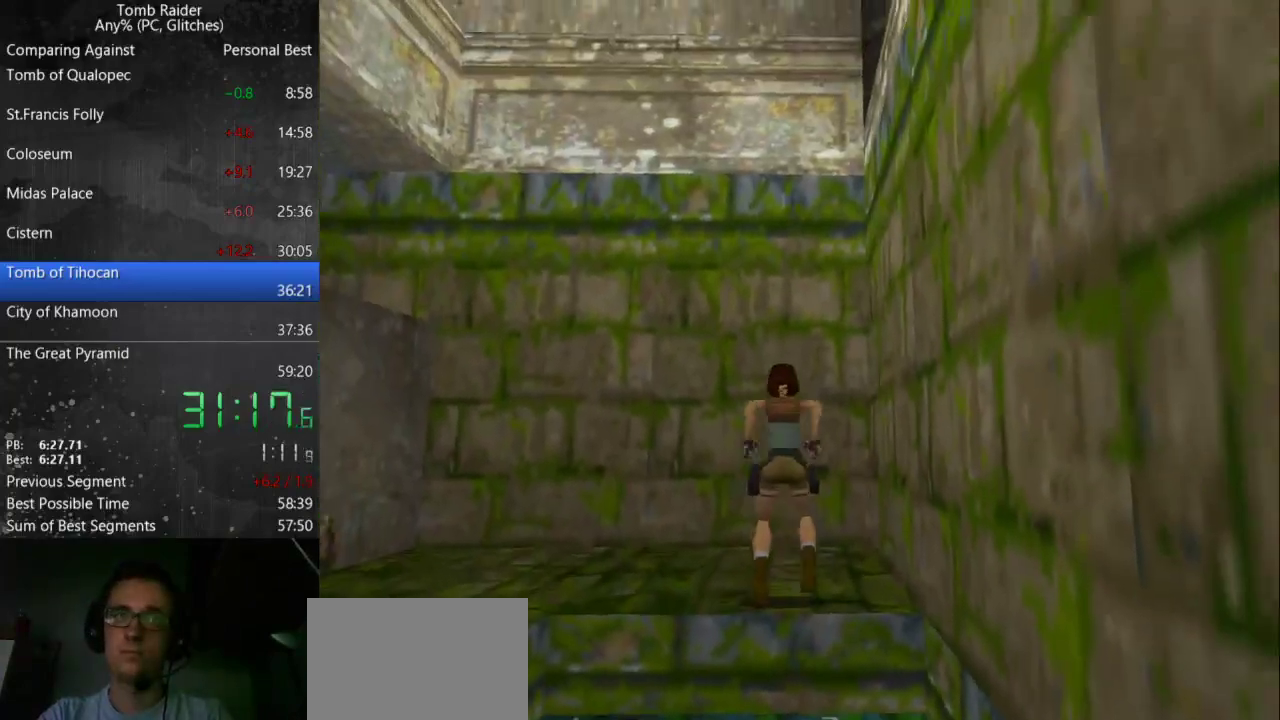
{"keys": ["left", "up"], "events": [[500, "guns", "up"]]}
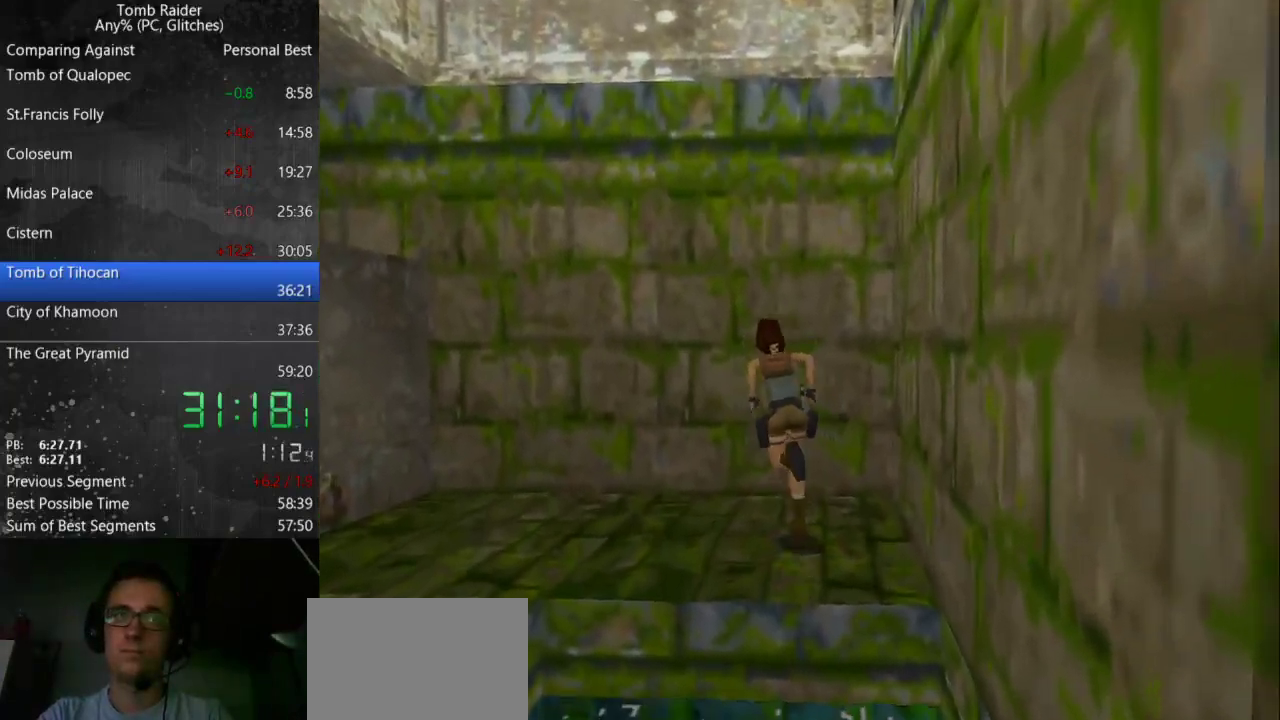
{"keys": ["jump", "left", "up"], "events": [[233, "jump", "down"]]}
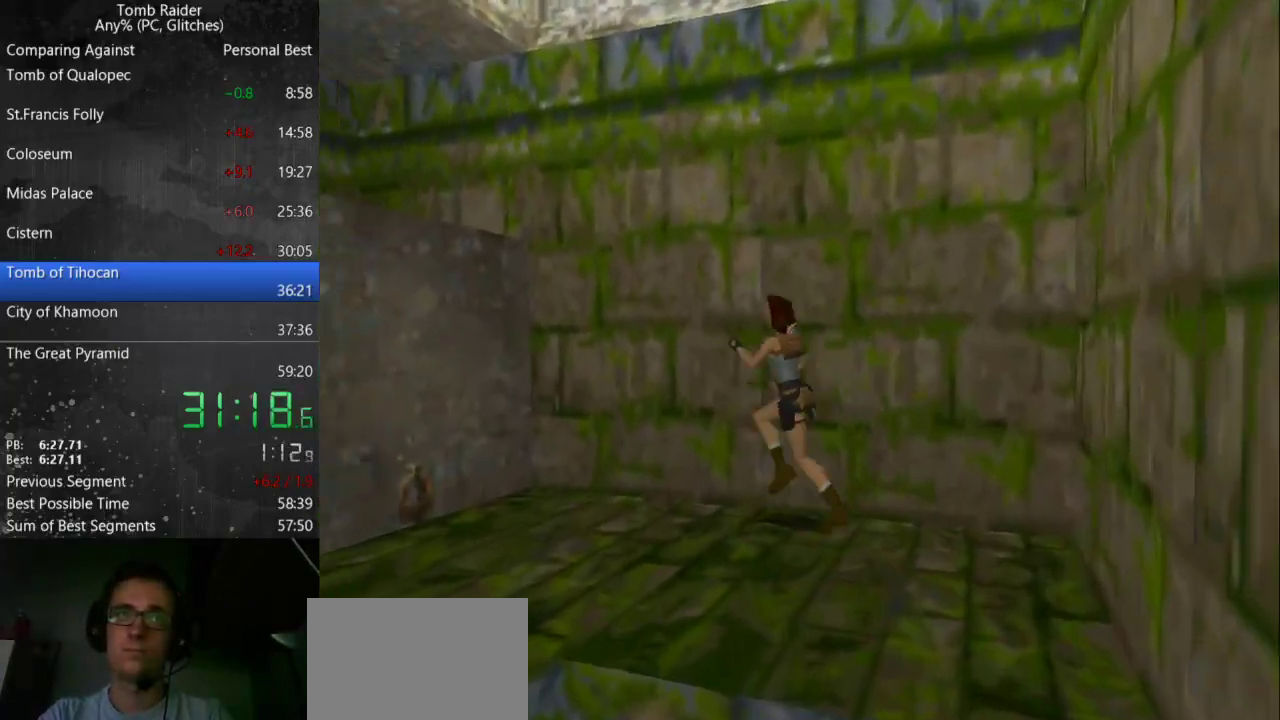
{"keys": ["up"], "events": [[233, "left", "up"], [267, "jump", "up"]]}
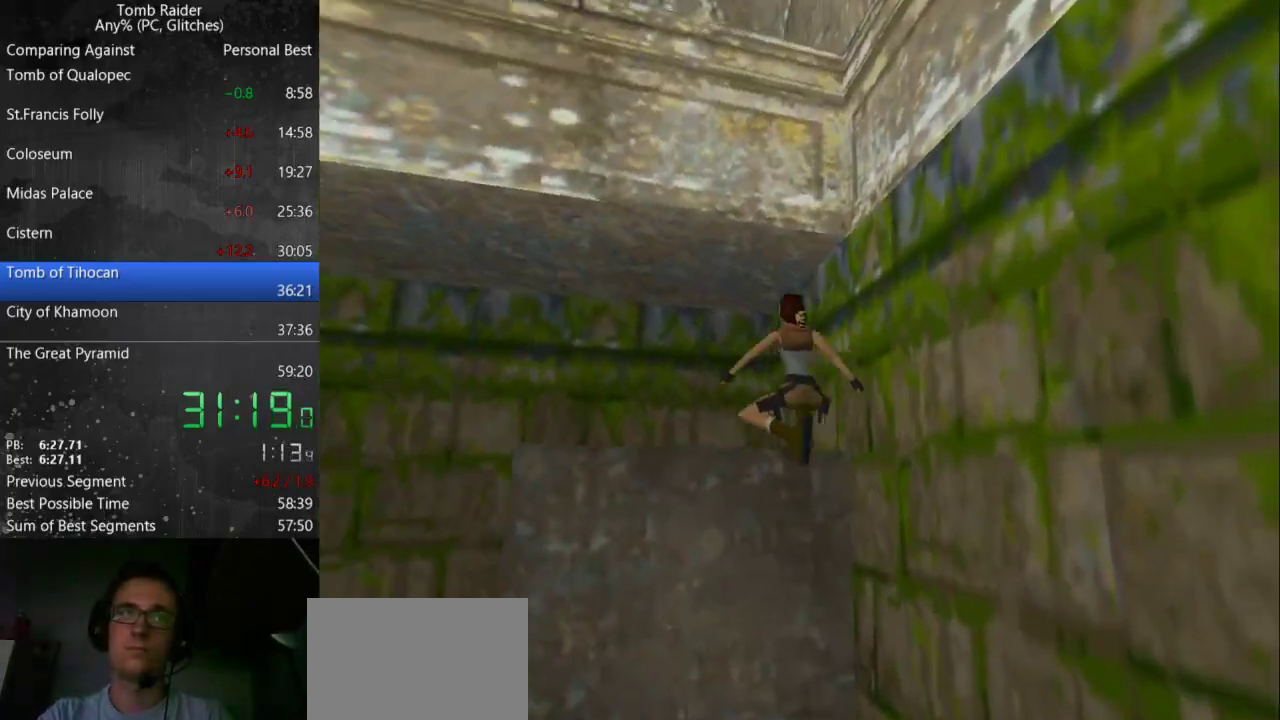
{"keys": ["up"], "events": [[233, "roll", "down"], [367, "roll", "up"]]}
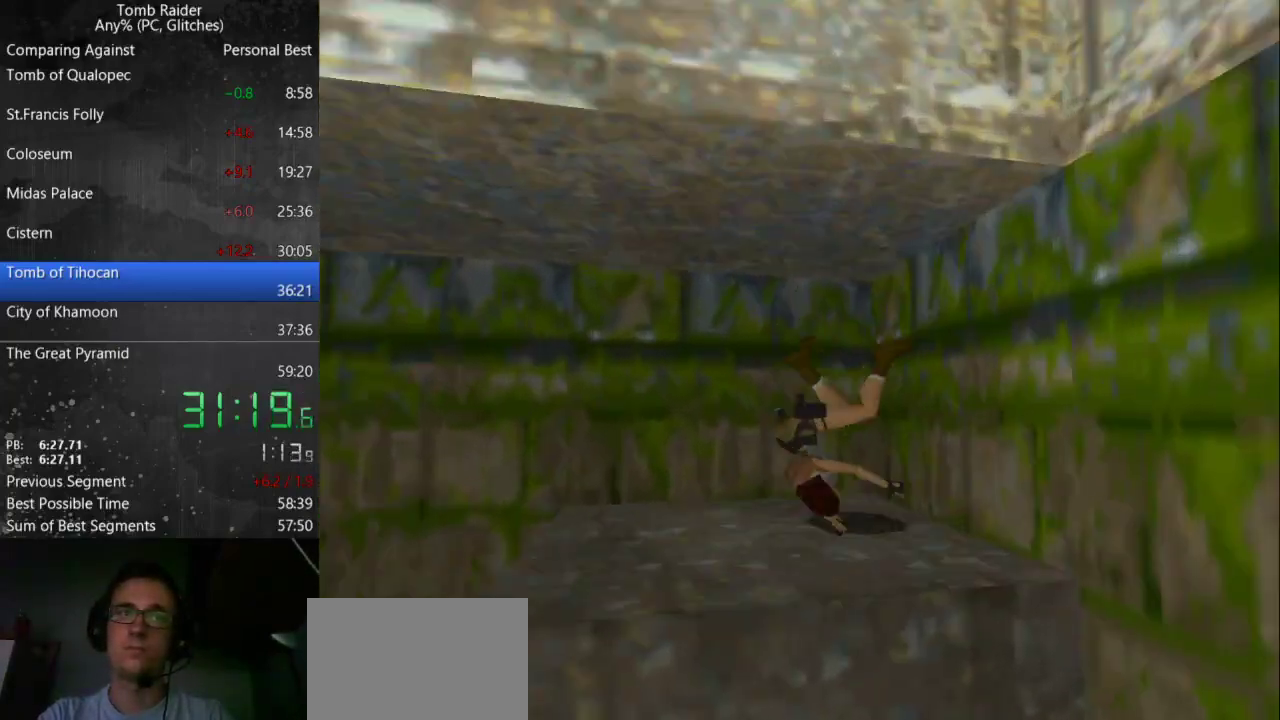
{"keys": ["up", "walk"], "events": [[267, "walk", "down"]]}
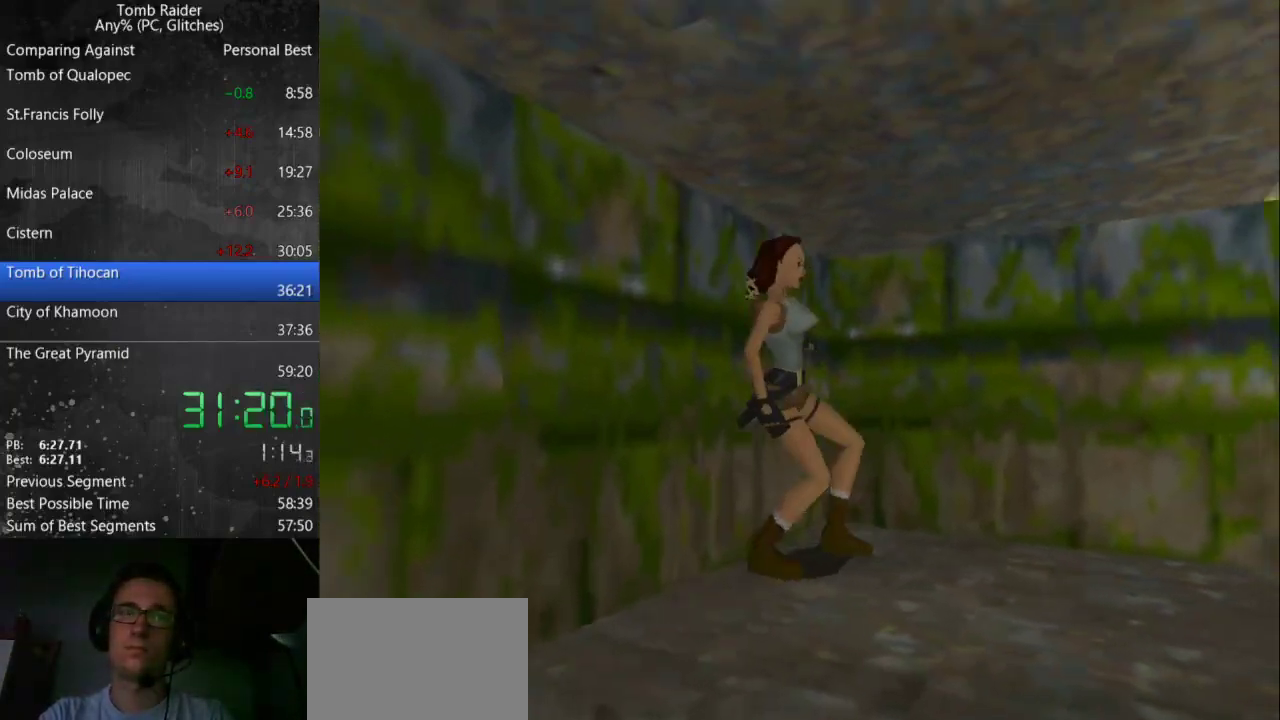
{"keys": ["right", "up", "walk"], "events": [[200, "right", "down"]]}
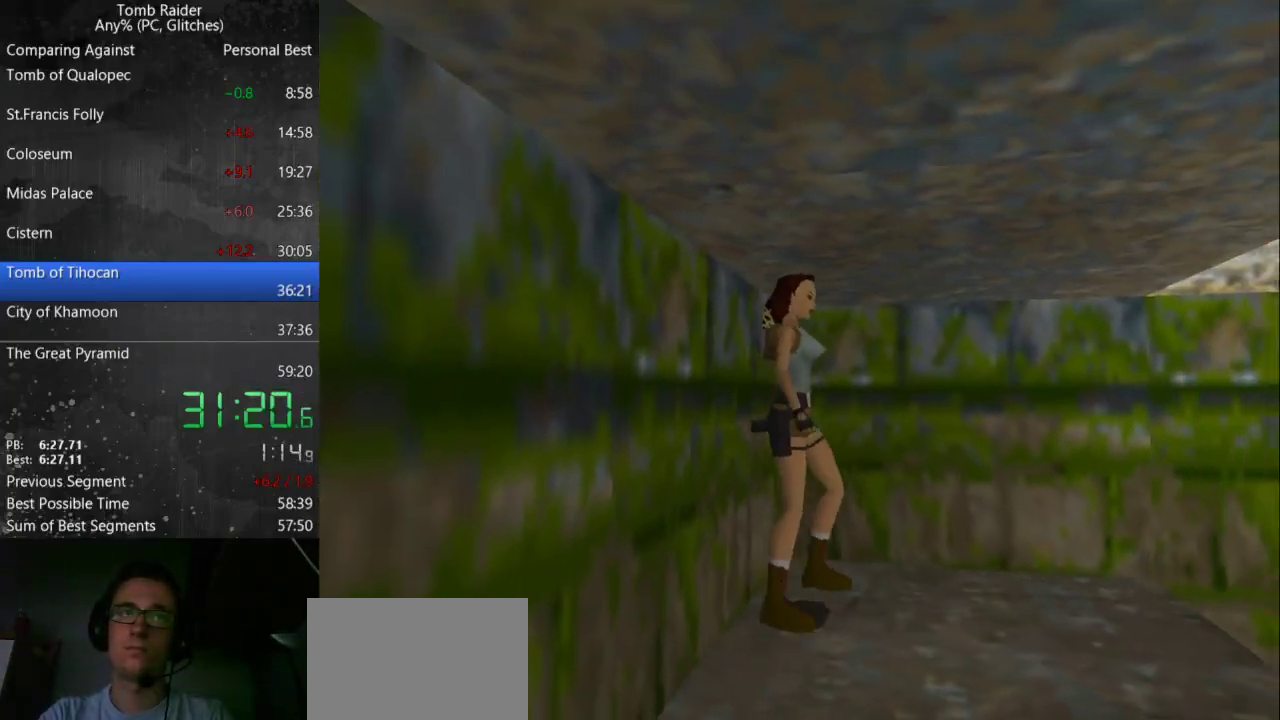
{"keys": ["up", "walk"], "events": [[33, "right", "up"]]}
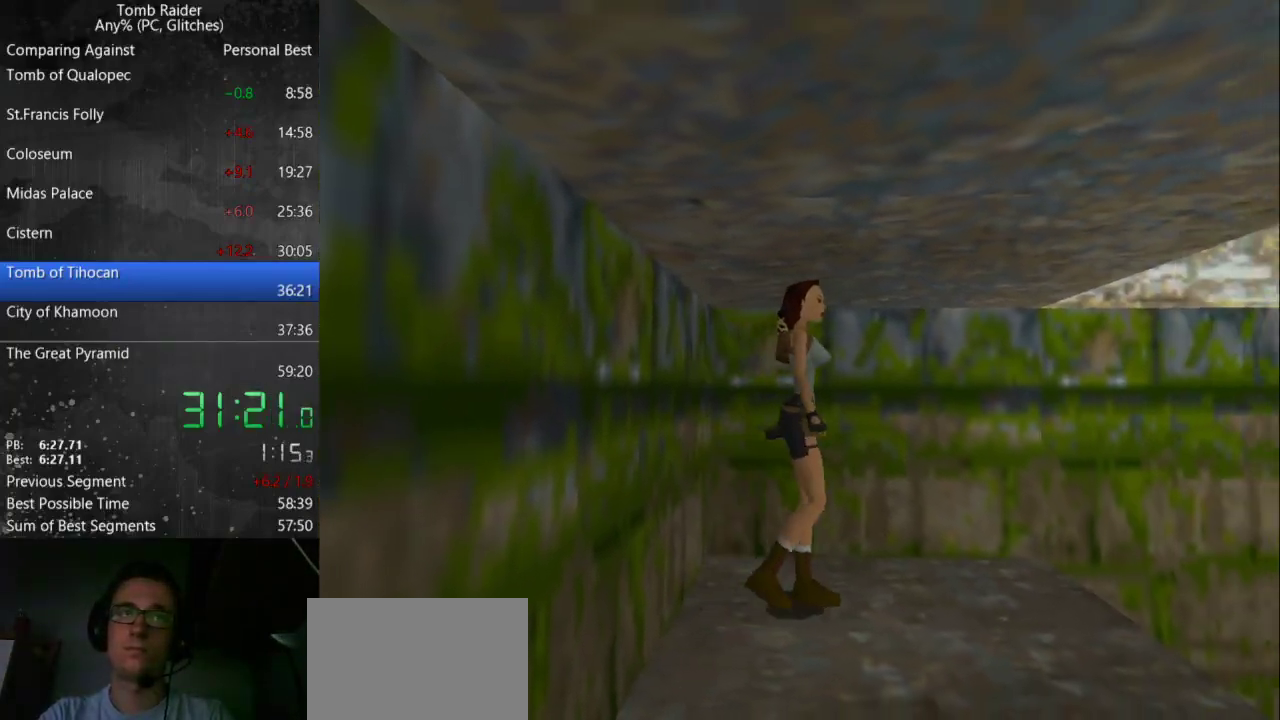
{"keys": ["jump", "up"], "events": [[367, "jump", "down"], [400, "walk", "up"]]}
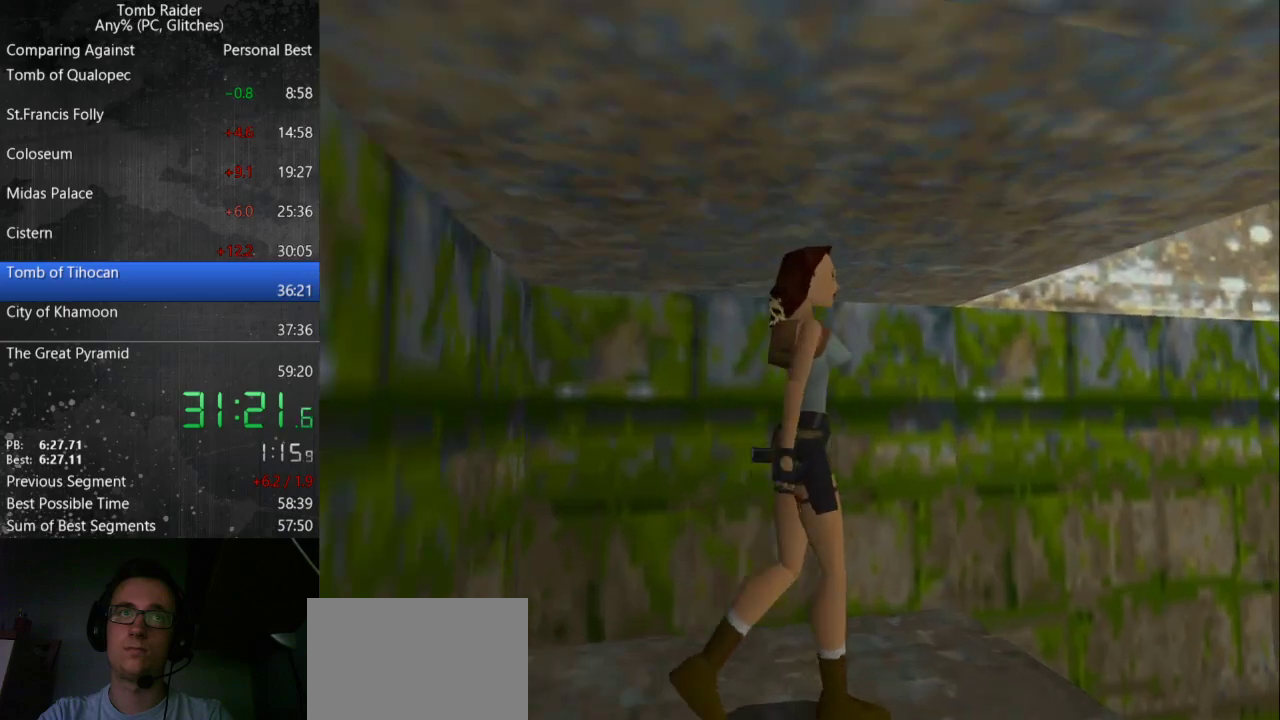
{"keys": ["action", "jump", "up", "walk"], "events": [[467, "action", "down"], [467, "walk", "down"]]}
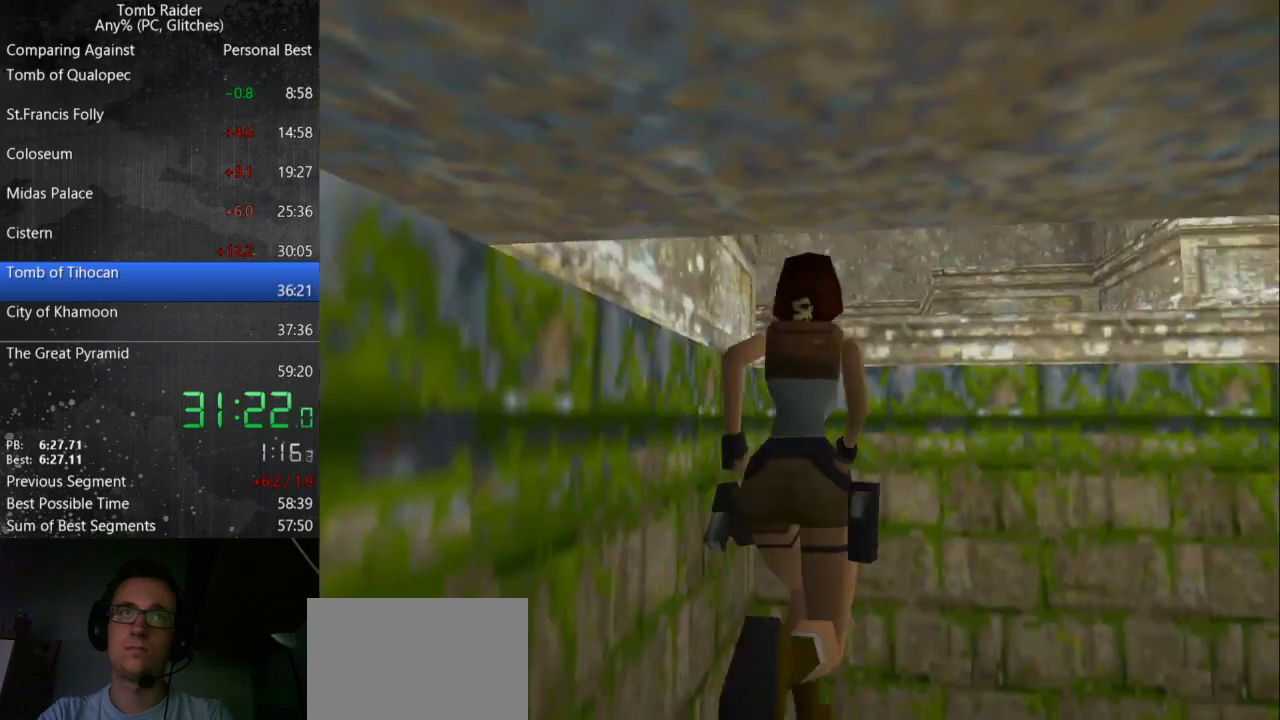
{"keys": ["action", "jump", "up", "walk"], "events": []}
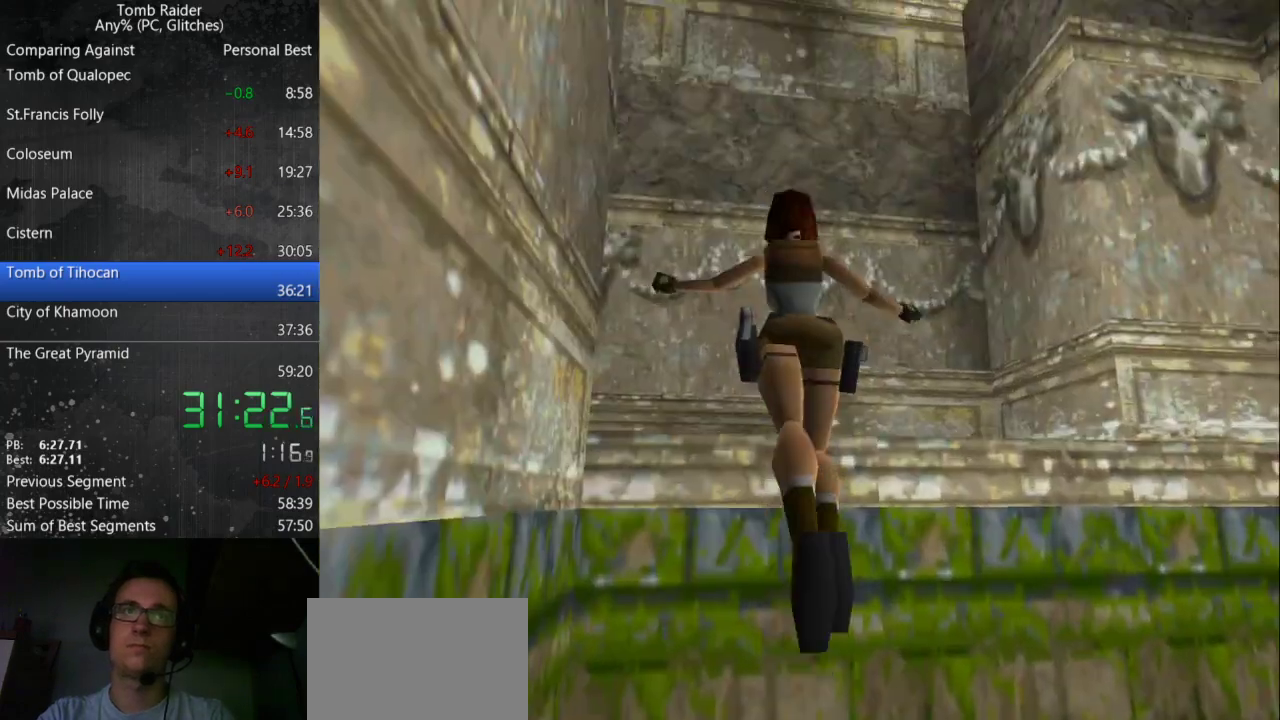
{"keys": ["right", "roll", "up"], "events": [[33, "jump", "up"], [67, "walk", "up"], [100, "action", "up"], [200, "right", "down"], [333, "roll", "down"]]}
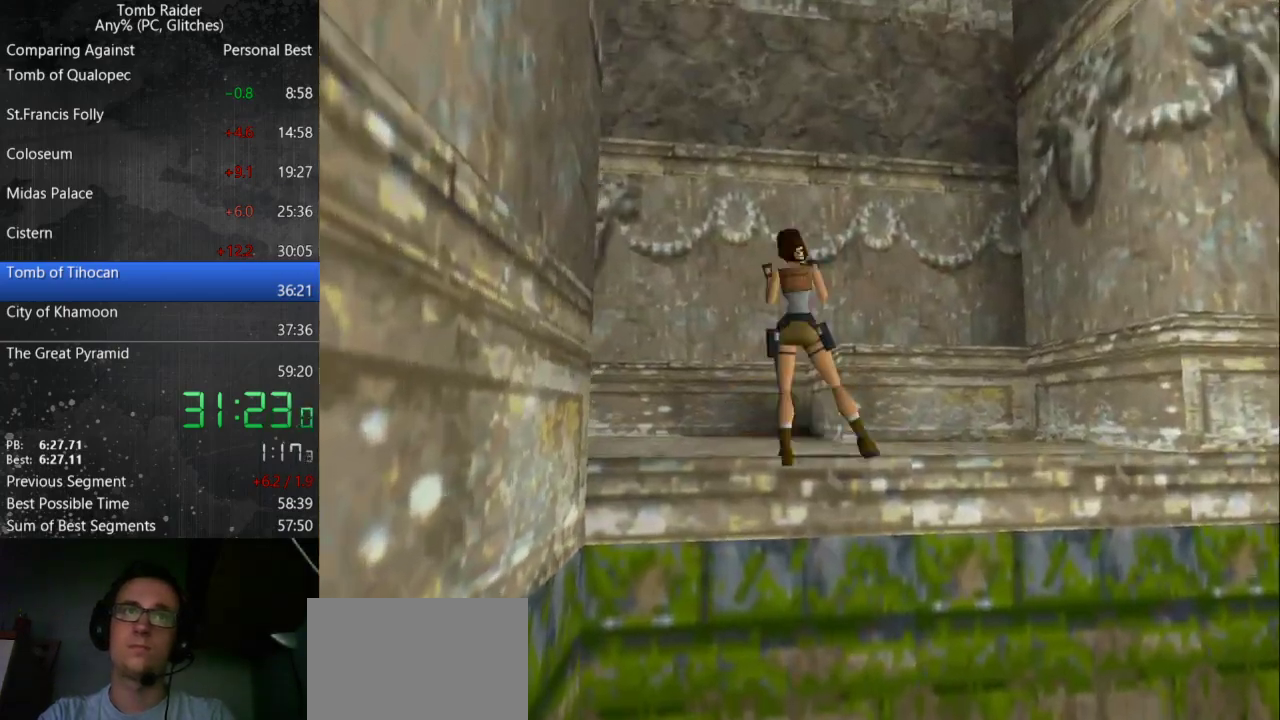
{"keys": ["right", "up"], "events": [[200, "roll", "up"]]}
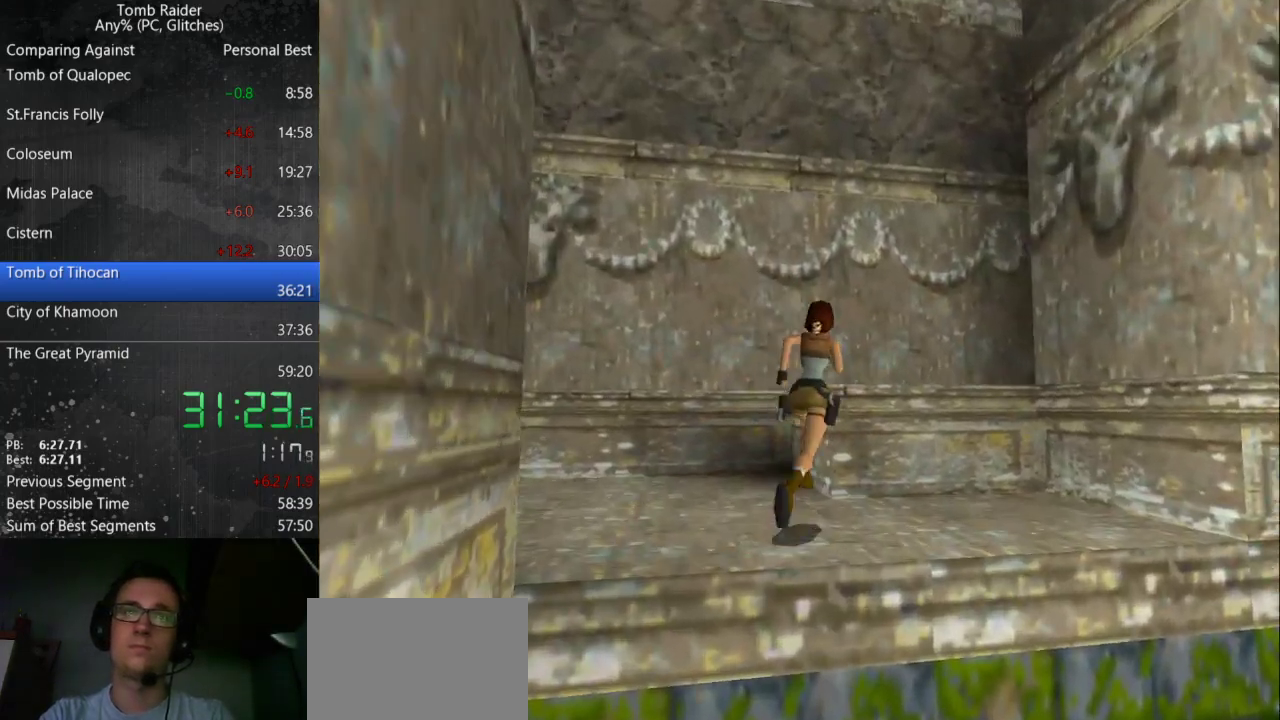
{"keys": ["up"], "events": [[300, "right", "up"]]}
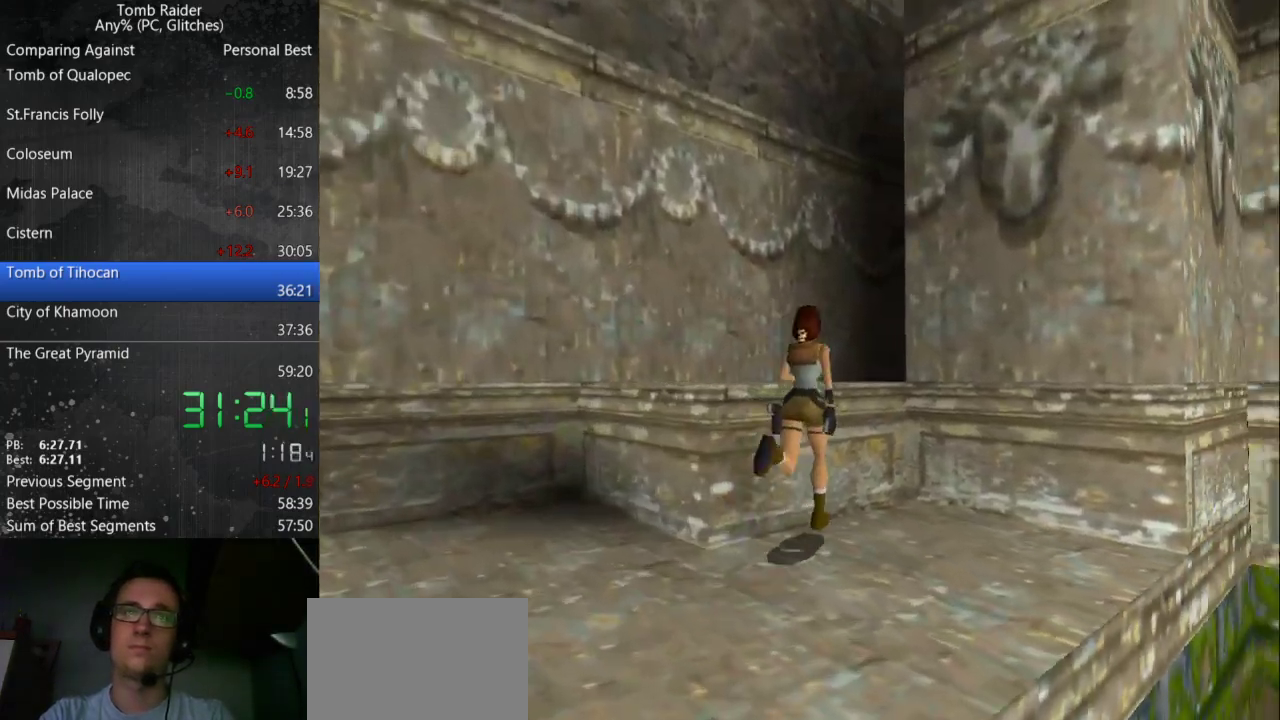
{"keys": ["left"], "events": [[167, "left", "down"], [367, "up", "up"]]}